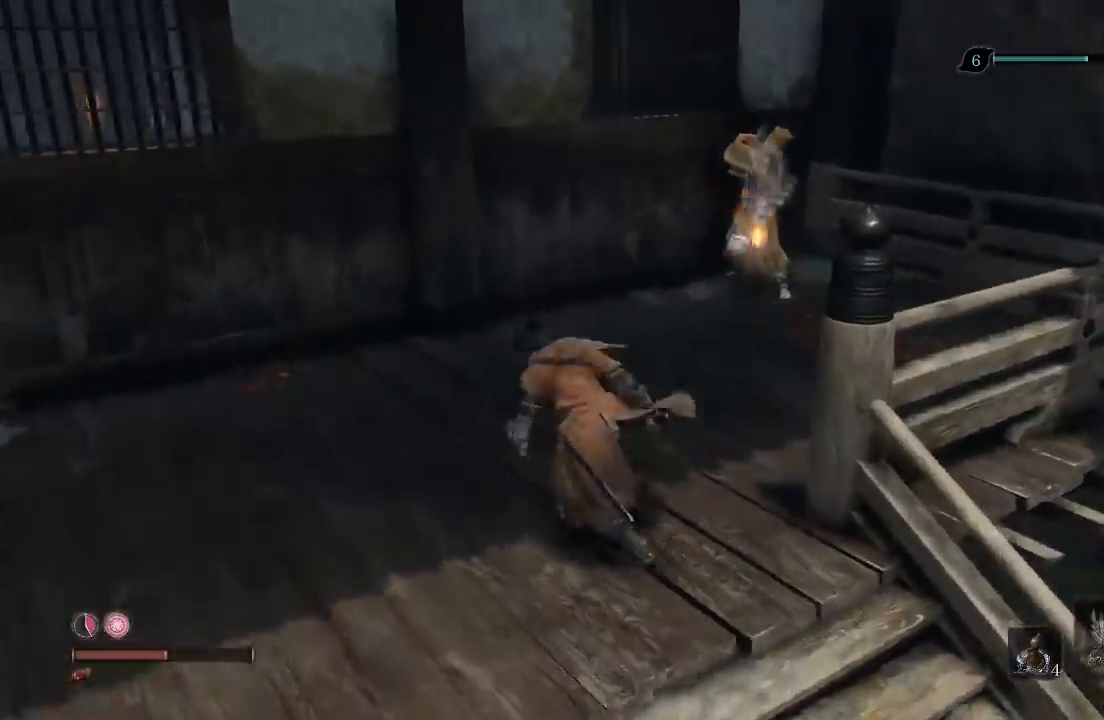
Gameplay with a controller (Xbox layout); each line is a JSON object with the inputs held at the frame after it. "button_events" lists button changes between this image and that frame as [ms after this image, input, new state], when the widget could be followed in between (sticks are given only as held states).
{"buttons": [], "left_stick": "up", "right_stick": "center", "button_events": []}
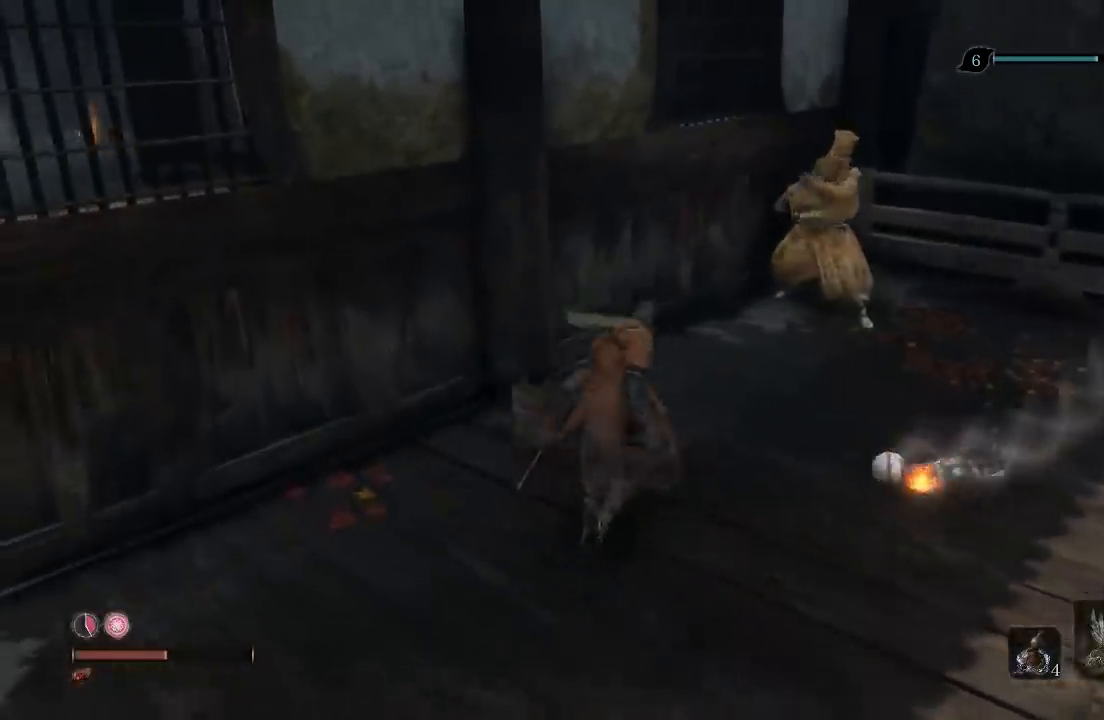
{"buttons": [], "left_stick": "up-right", "right_stick": "down-left", "button_events": []}
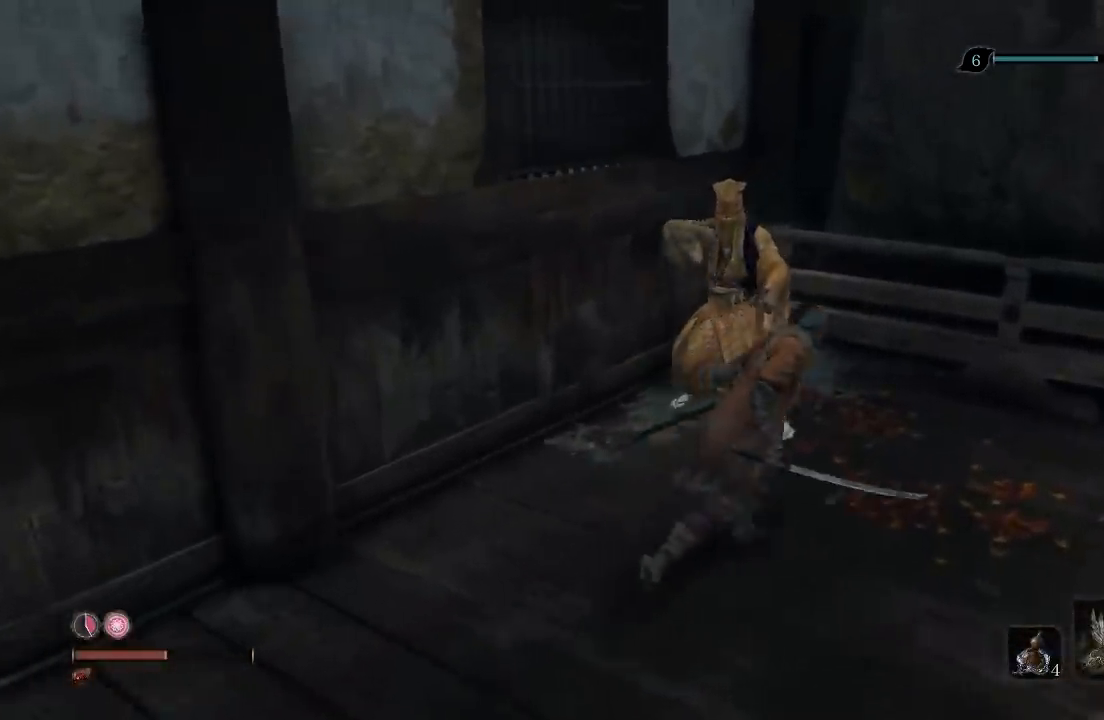
{"buttons": [], "left_stick": "up", "right_stick": "center", "button_events": [[117, "R1", "down"], [133, "R3", "down"], [267, "R1", "up"], [283, "R3", "up"]]}
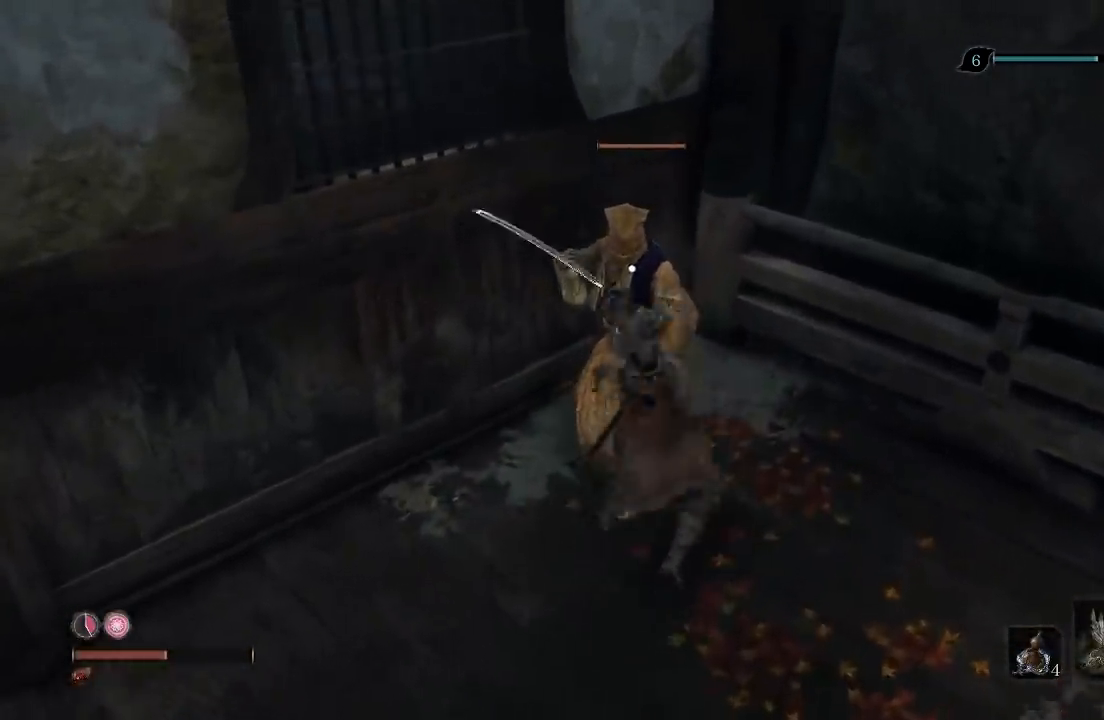
{"buttons": [], "left_stick": "up-right", "right_stick": "center", "button_events": [[83, "R1", "down"], [200, "R1", "up"], [283, "R1", "down"], [400, "R1", "up"]]}
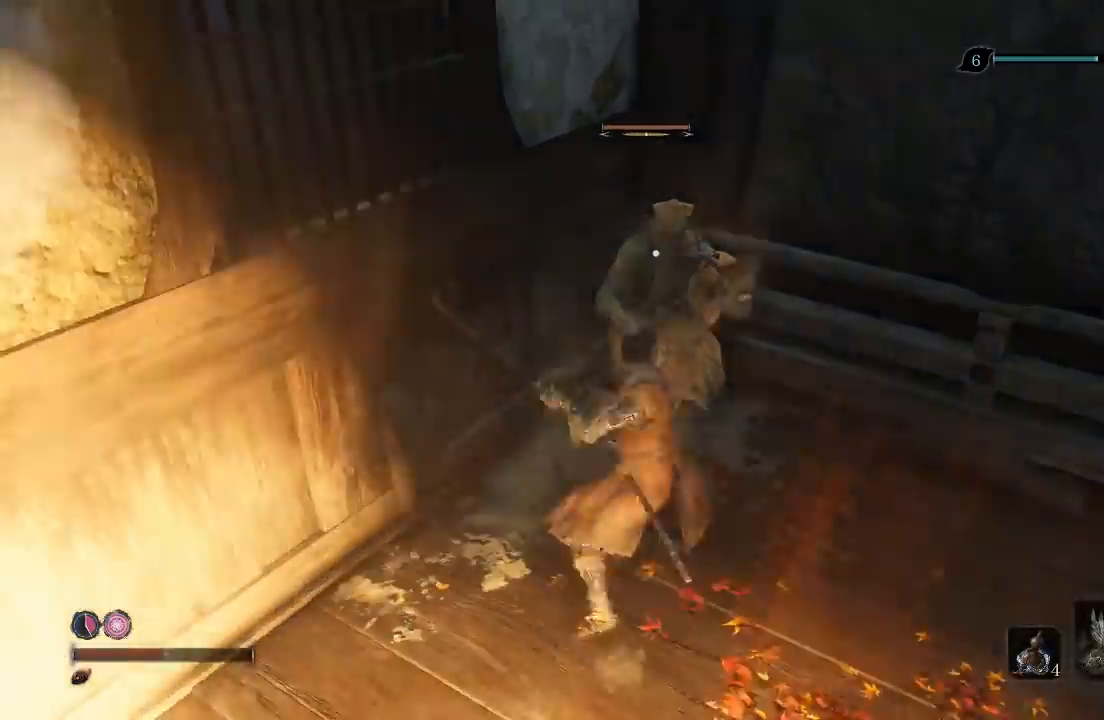
{"buttons": ["R1"], "left_stick": "up-right", "right_stick": "center", "button_events": [[283, "R1", "down"], [400, "R1", "up"], [467, "R1", "down"]]}
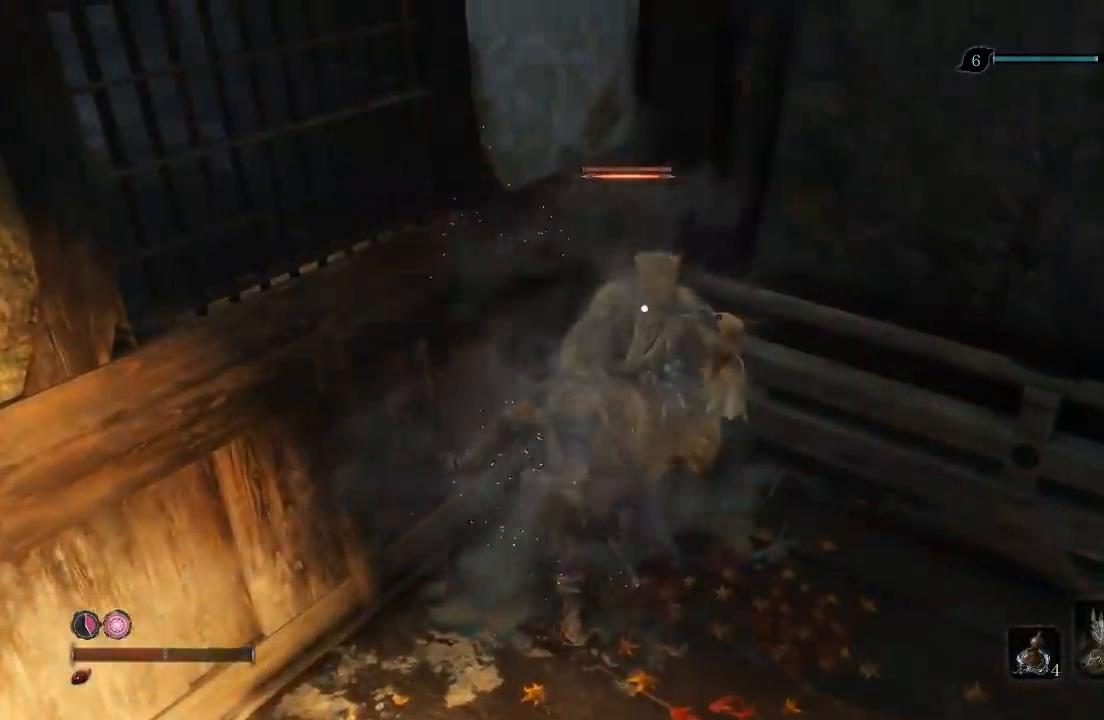
{"buttons": ["R1"], "left_stick": "up", "right_stick": "center", "button_events": [[83, "R1", "up"], [183, "R1", "down"], [317, "R1", "up"], [400, "R1", "down"]]}
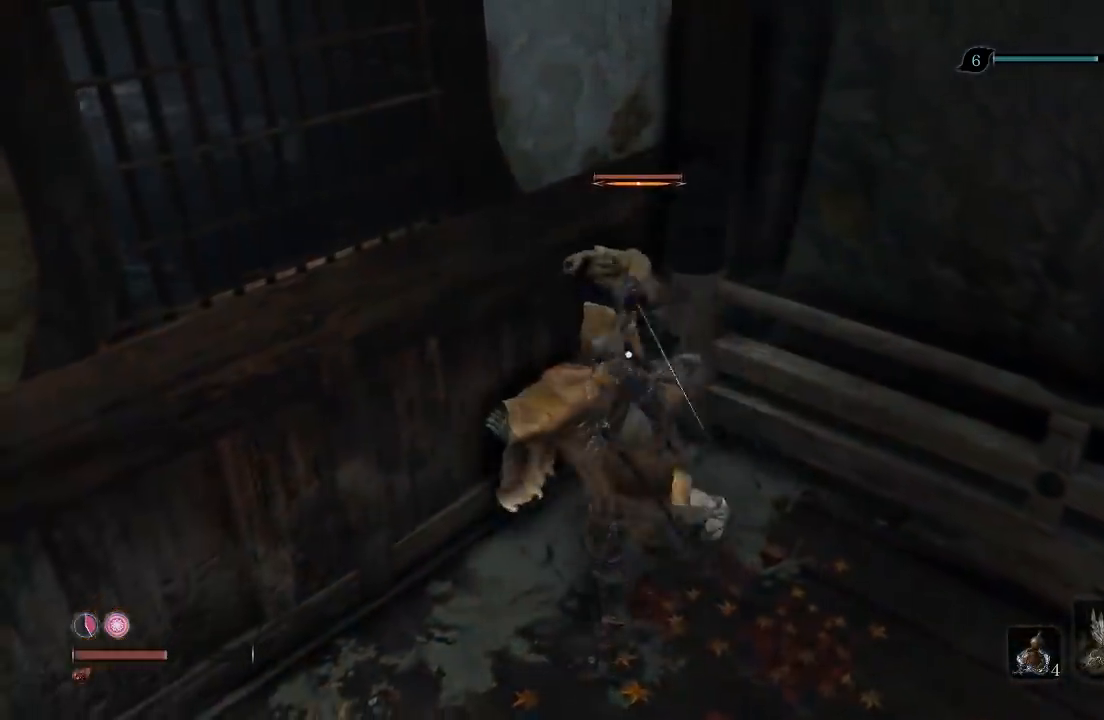
{"buttons": [], "left_stick": "down", "right_stick": "center", "button_events": [[17, "R1", "up"]]}
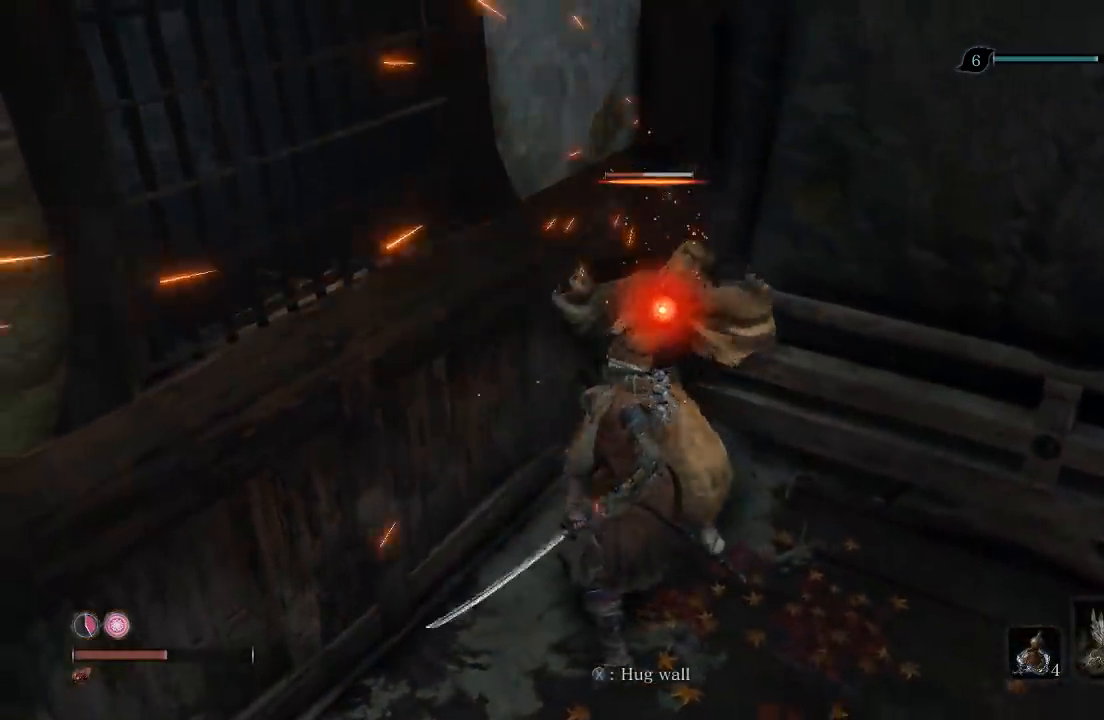
{"buttons": [], "left_stick": "down", "right_stick": "center", "button_events": [[17, "R1", "down"], [150, "R1", "up"]]}
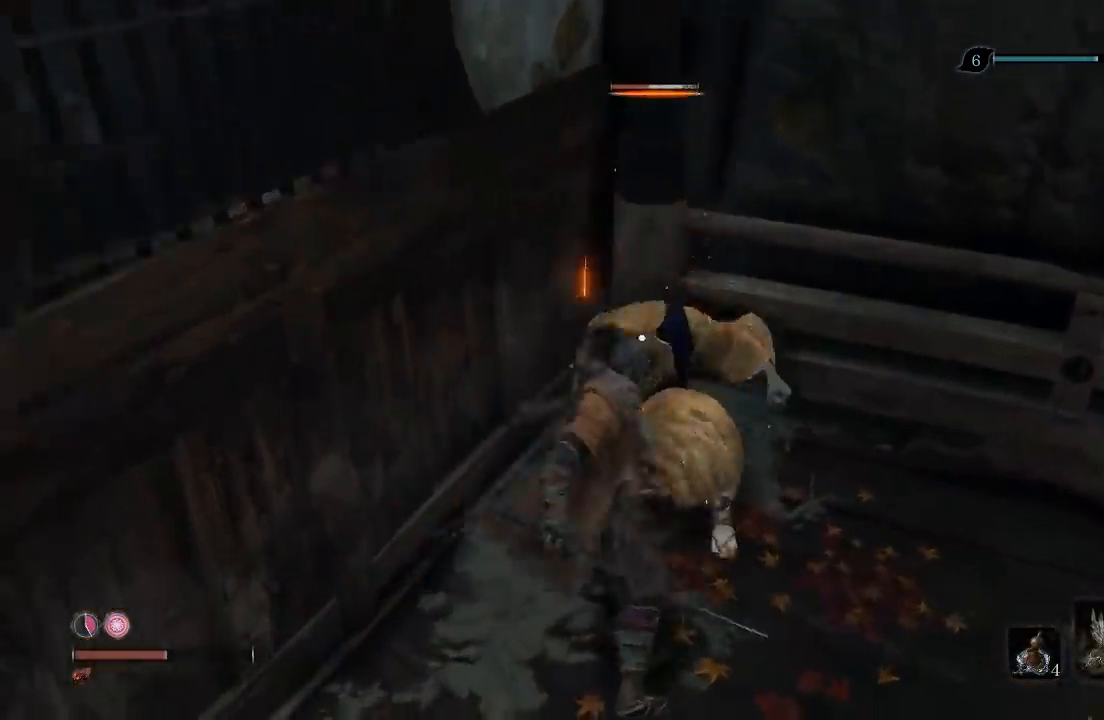
{"buttons": [], "left_stick": "center", "right_stick": "left", "button_events": [[133, "R3", "down"], [233, "R3", "up"]]}
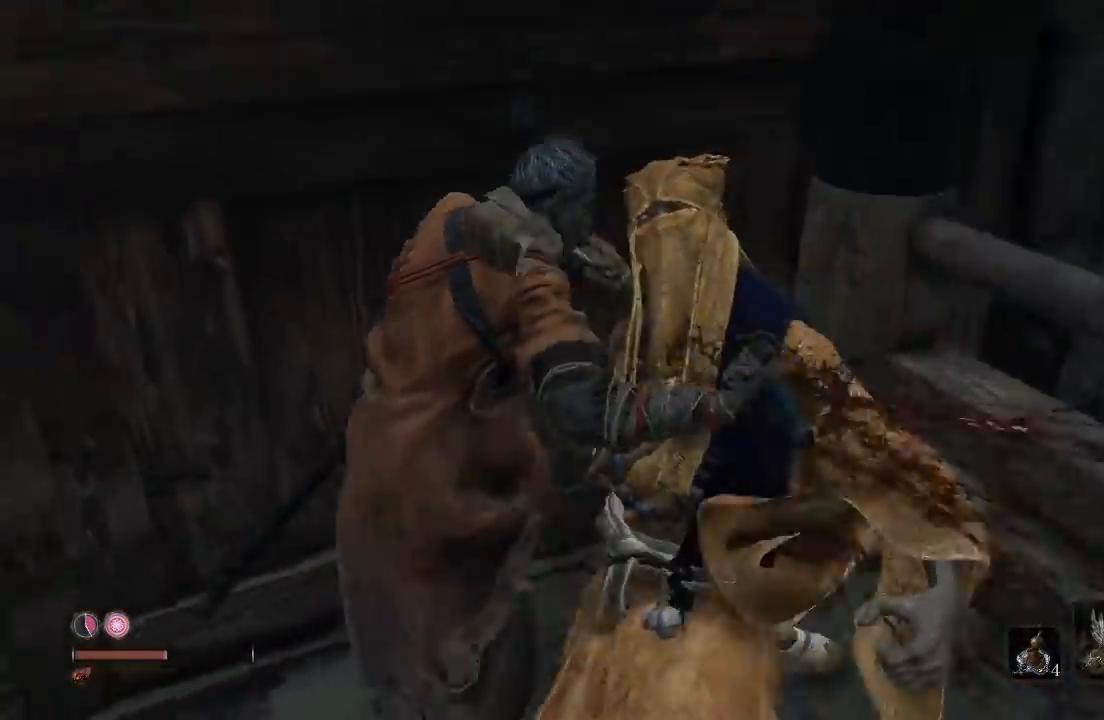
{"buttons": [], "left_stick": "up", "right_stick": "up-left", "button_events": []}
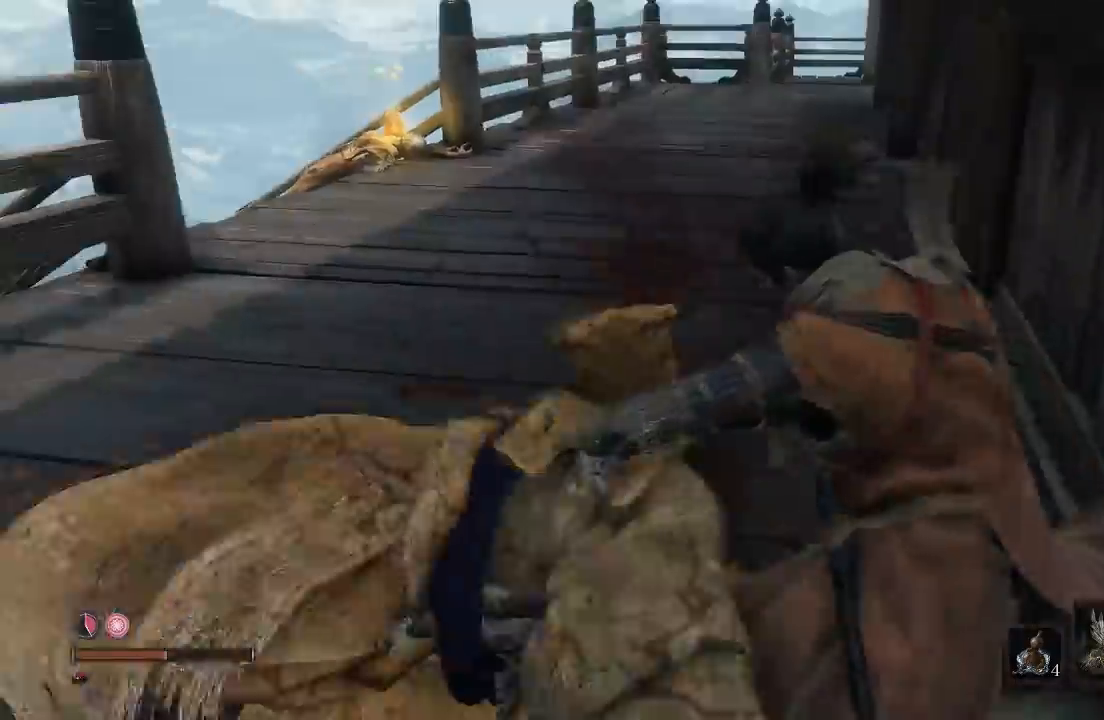
{"buttons": ["B"], "left_stick": "up", "right_stick": "left", "button_events": [[150, "B", "down"]]}
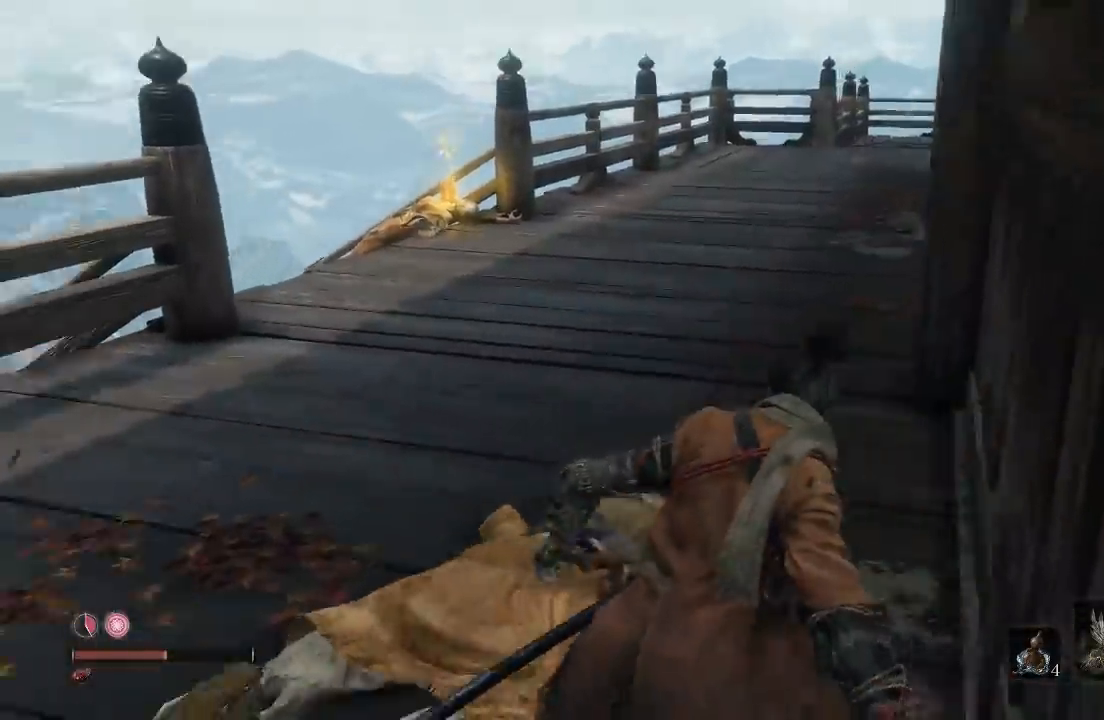
{"buttons": ["B"], "left_stick": "up", "right_stick": "center", "button_events": []}
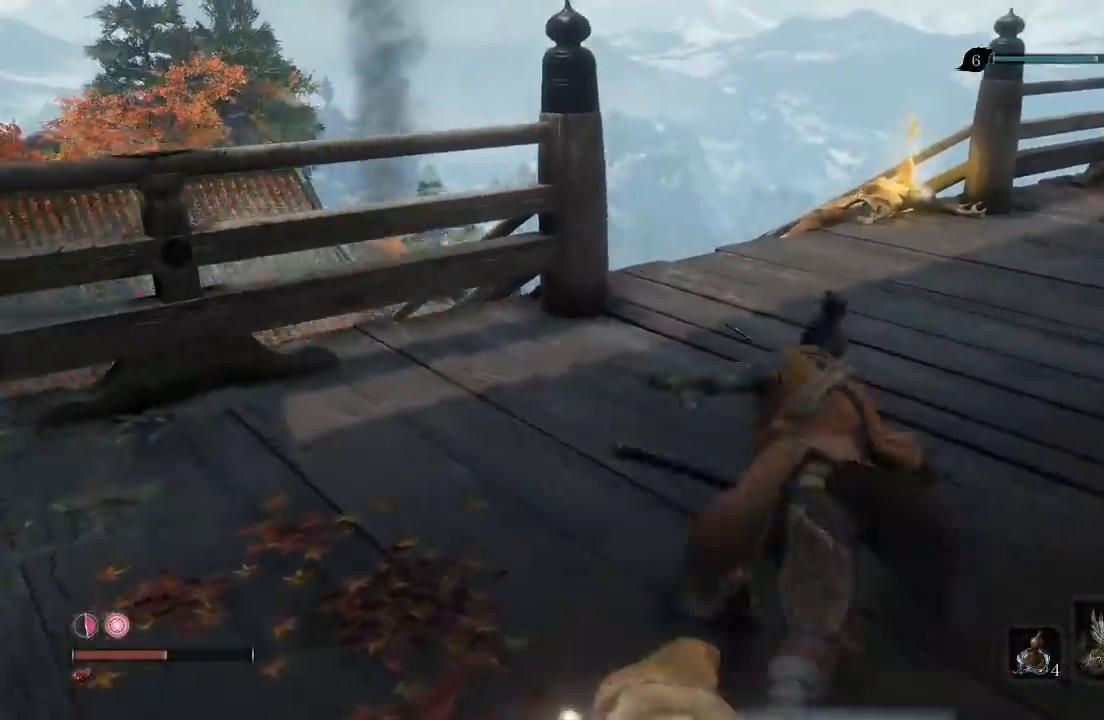
{"buttons": ["X"], "left_stick": "up", "right_stick": "down-left", "button_events": [[17, "X", "down"], [100, "B", "up"]]}
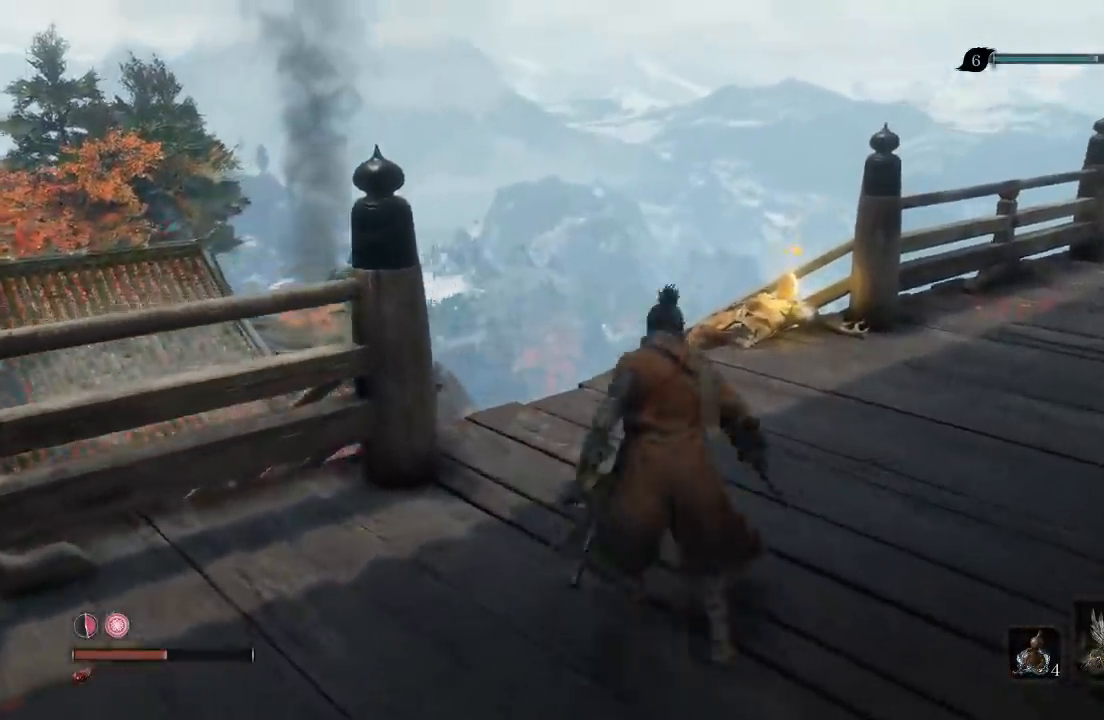
{"buttons": ["X"], "left_stick": "up", "right_stick": "center", "button_events": []}
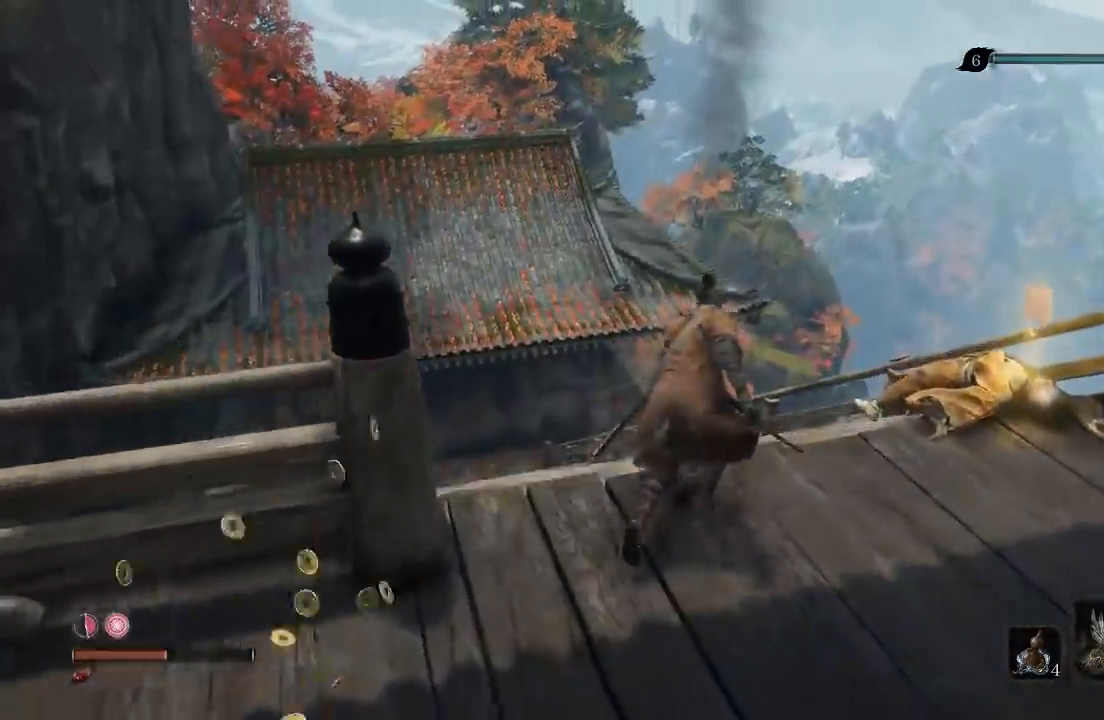
{"buttons": ["X"], "left_stick": "up", "right_stick": "center", "button_events": []}
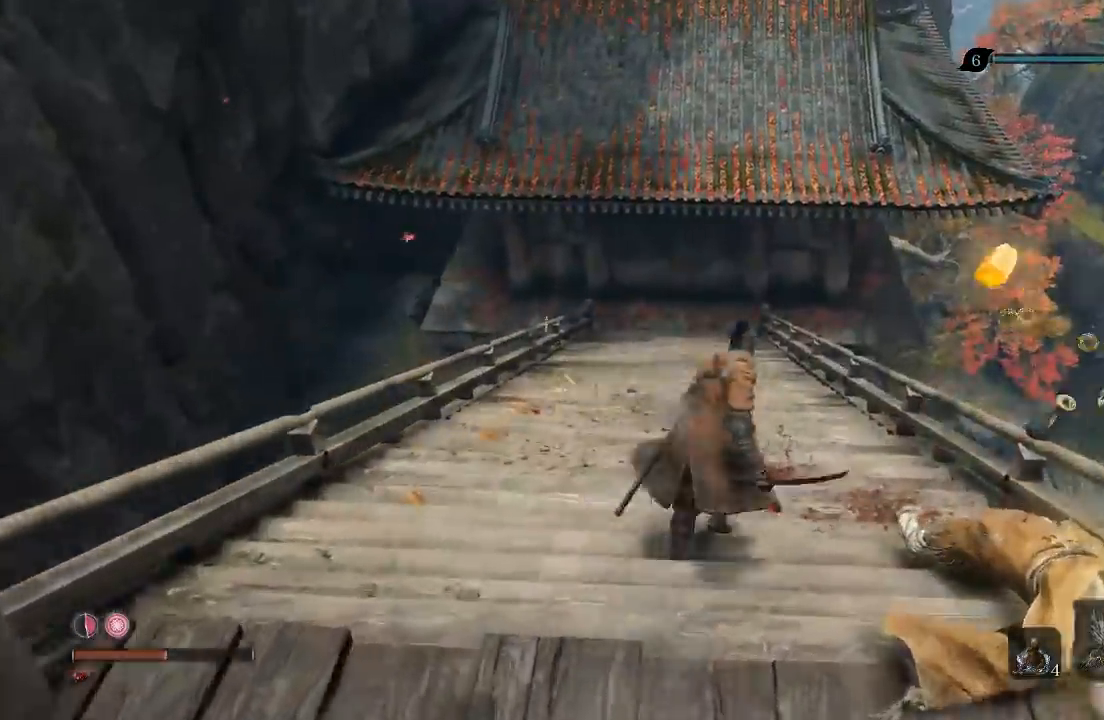
{"buttons": ["X"], "left_stick": "up", "right_stick": "center", "button_events": []}
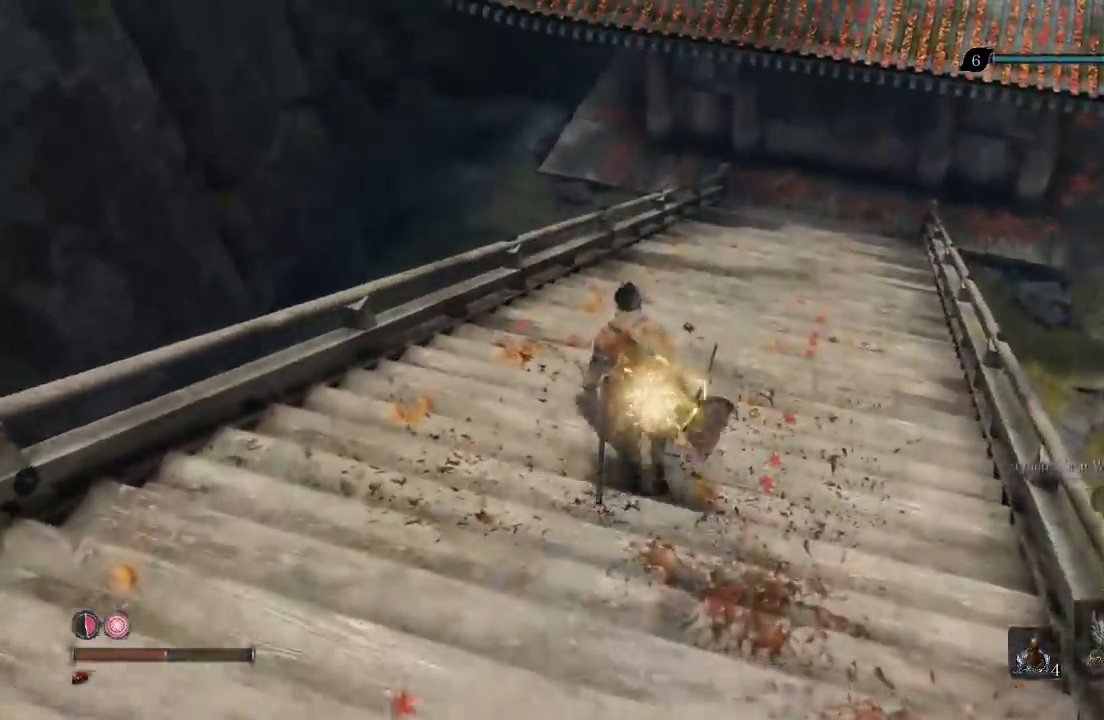
{"buttons": ["X"], "left_stick": "up", "right_stick": "center", "button_events": []}
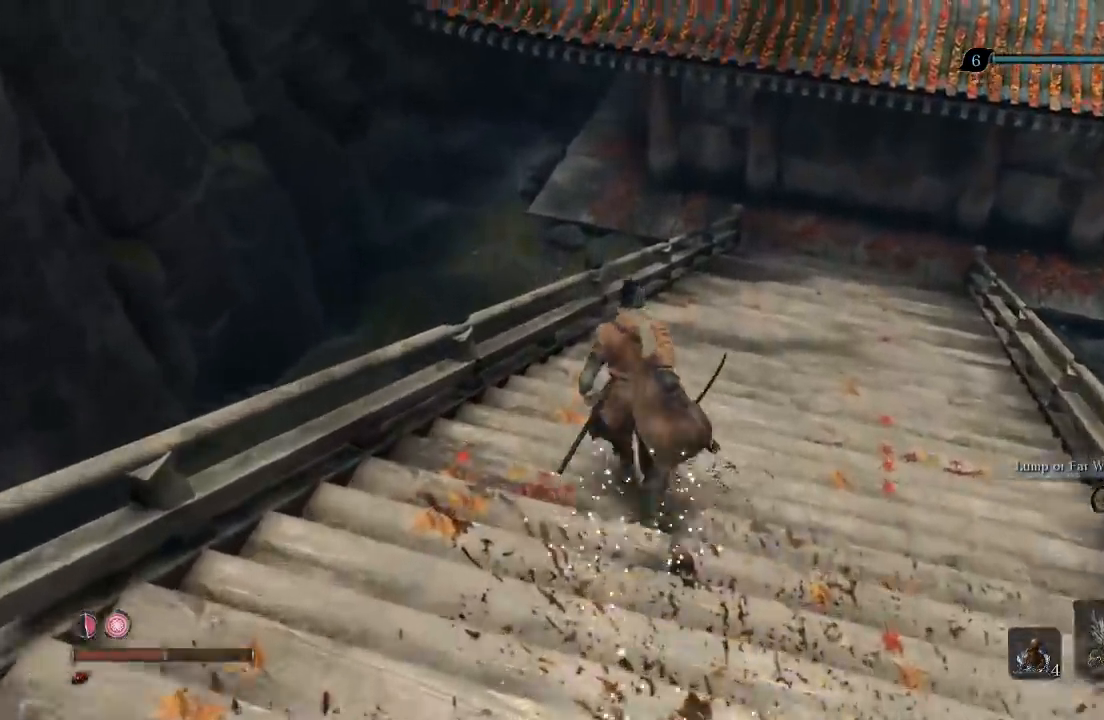
{"buttons": ["A", "X"], "left_stick": "up", "right_stick": "center", "button_events": [[200, "A", "down"]]}
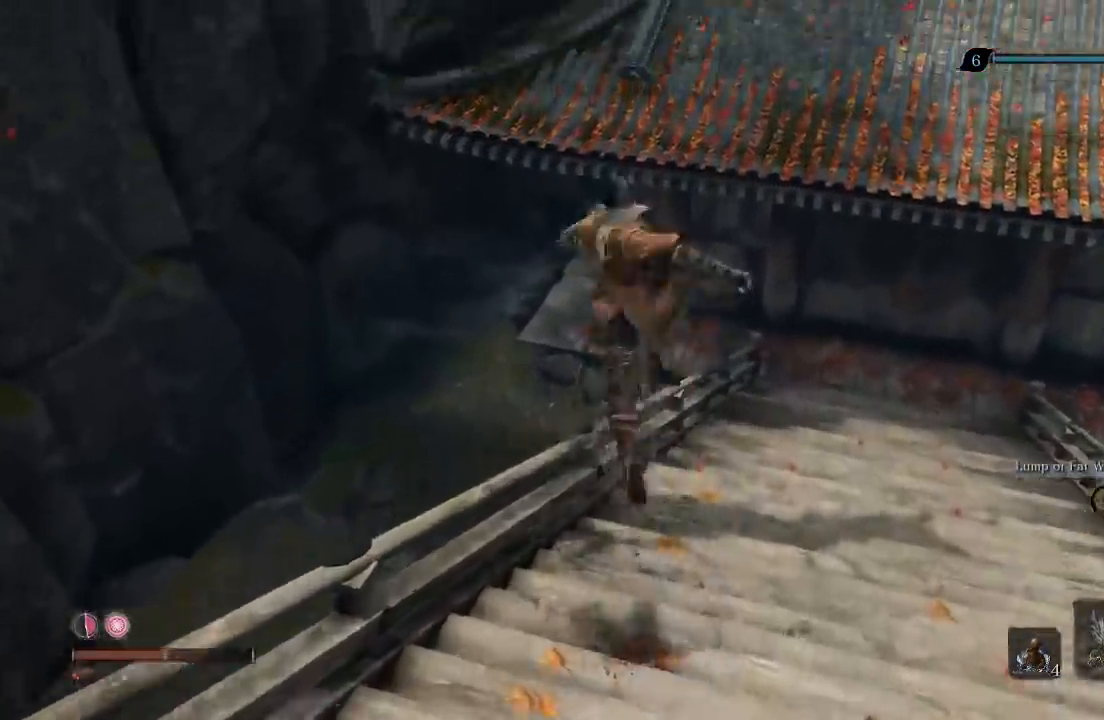
{"buttons": ["X"], "left_stick": "up-left", "right_stick": "right", "button_events": [[33, "A", "up"]]}
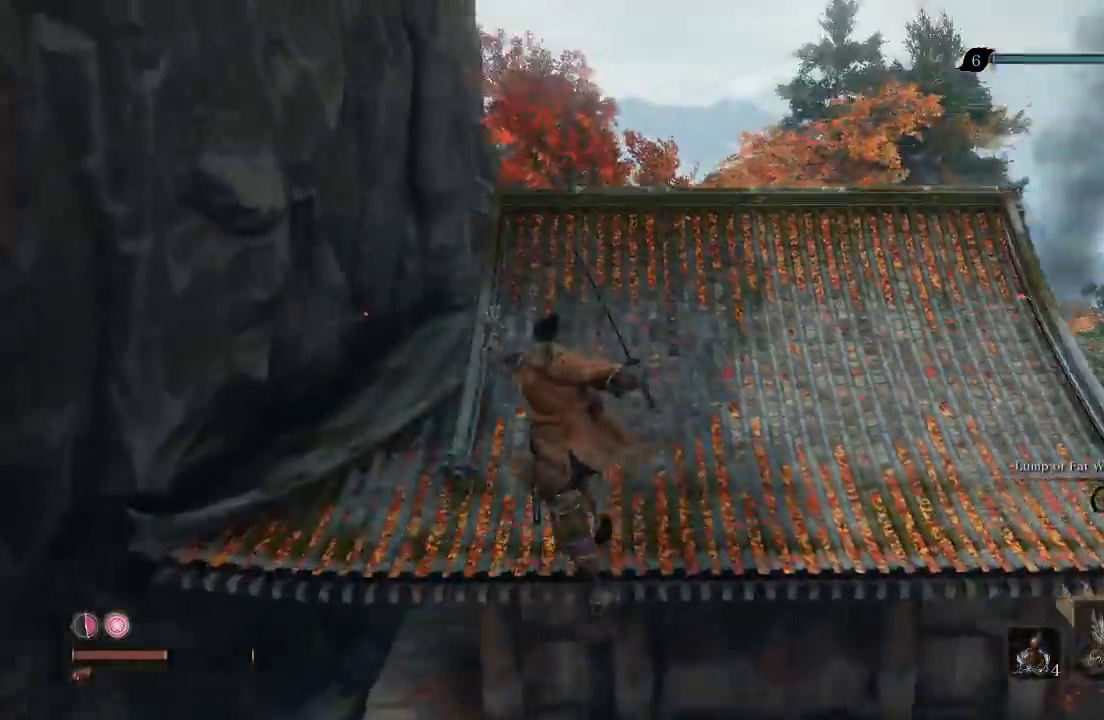
{"buttons": ["X"], "left_stick": "up-left", "right_stick": "center", "button_events": []}
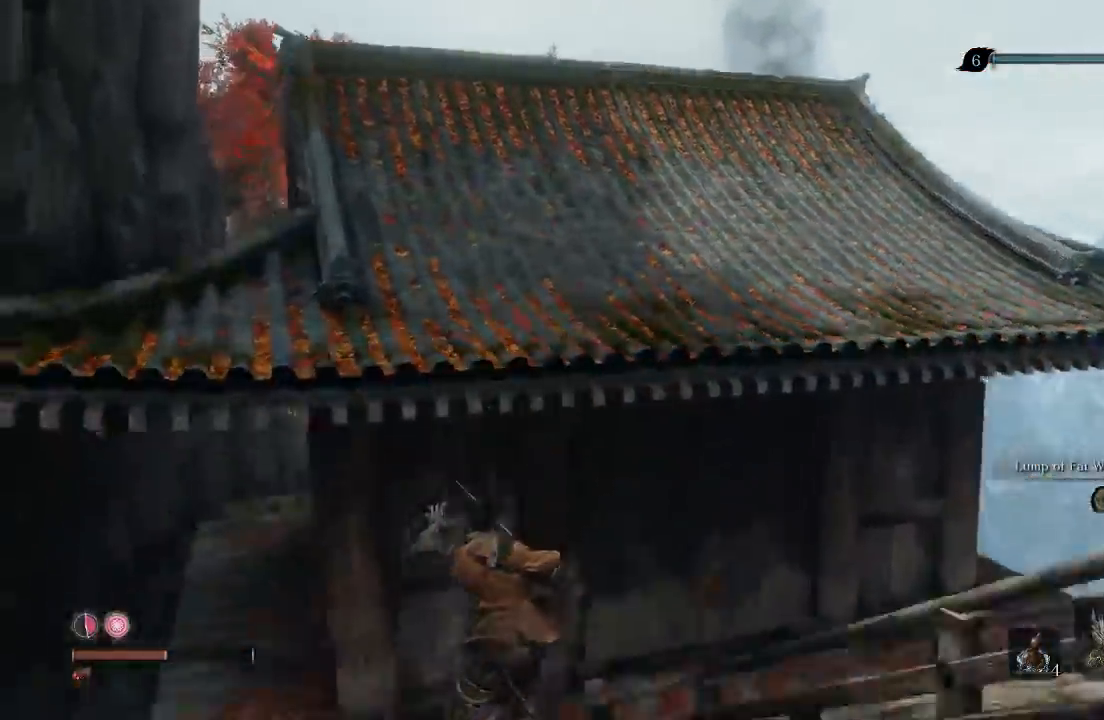
{"buttons": [], "left_stick": "up-left", "right_stick": "up-right", "button_events": [[450, "X", "up"]]}
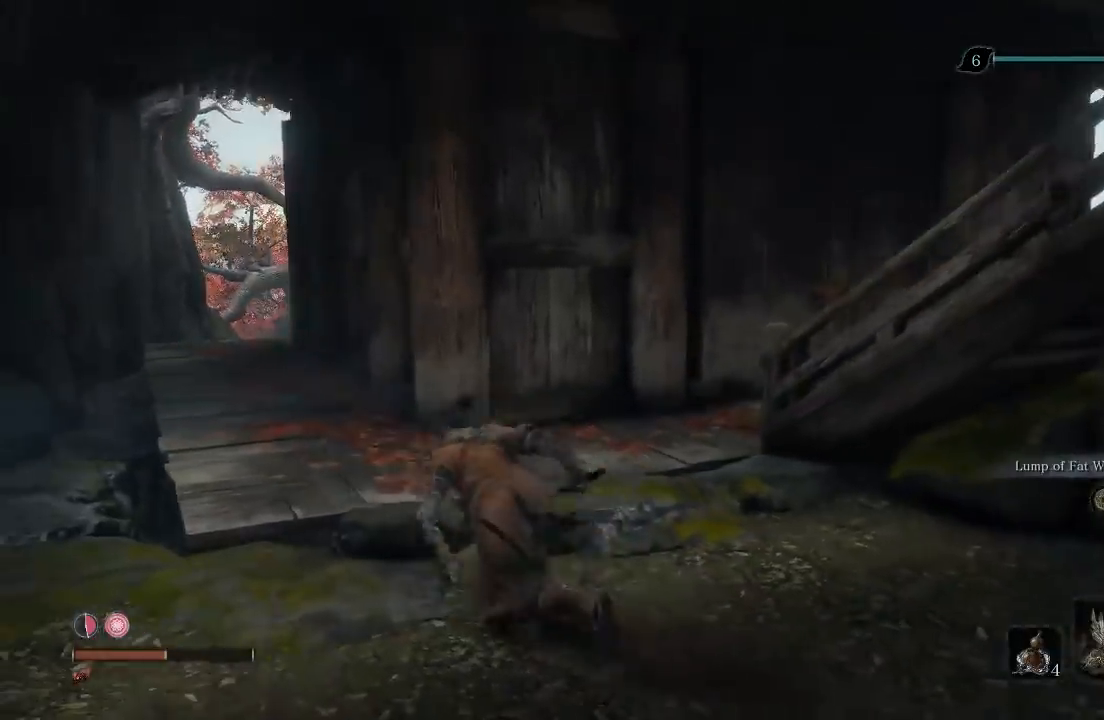
{"buttons": [], "left_stick": "down", "right_stick": "right", "button_events": []}
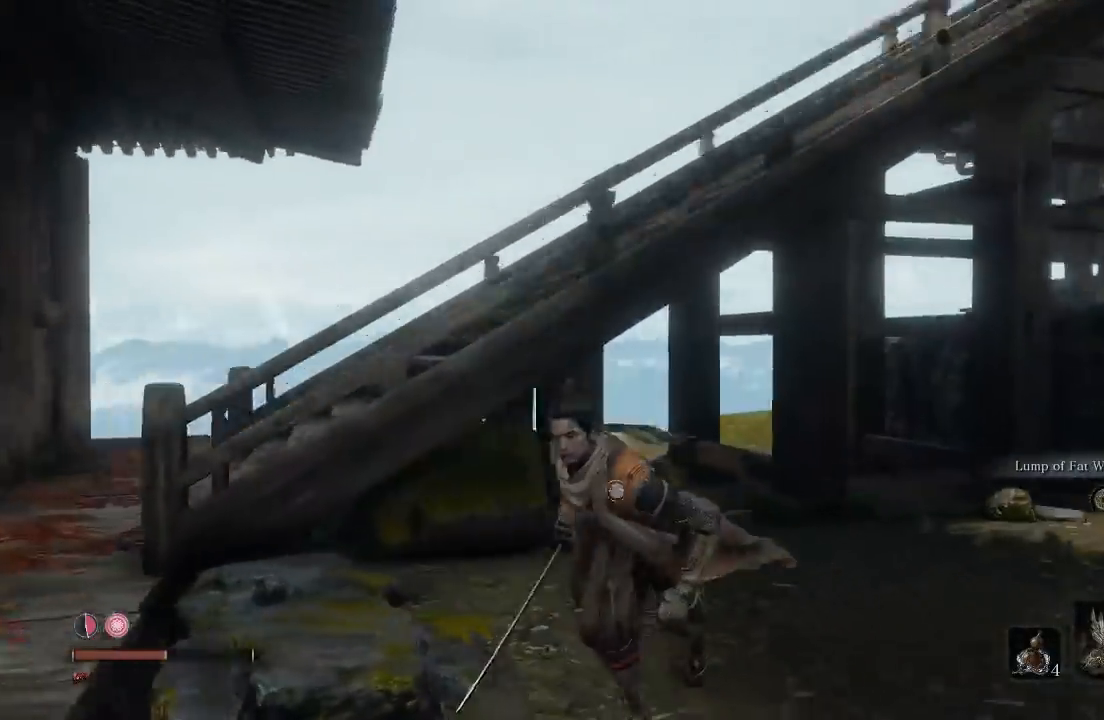
{"buttons": [], "left_stick": "left", "right_stick": "center", "button_events": []}
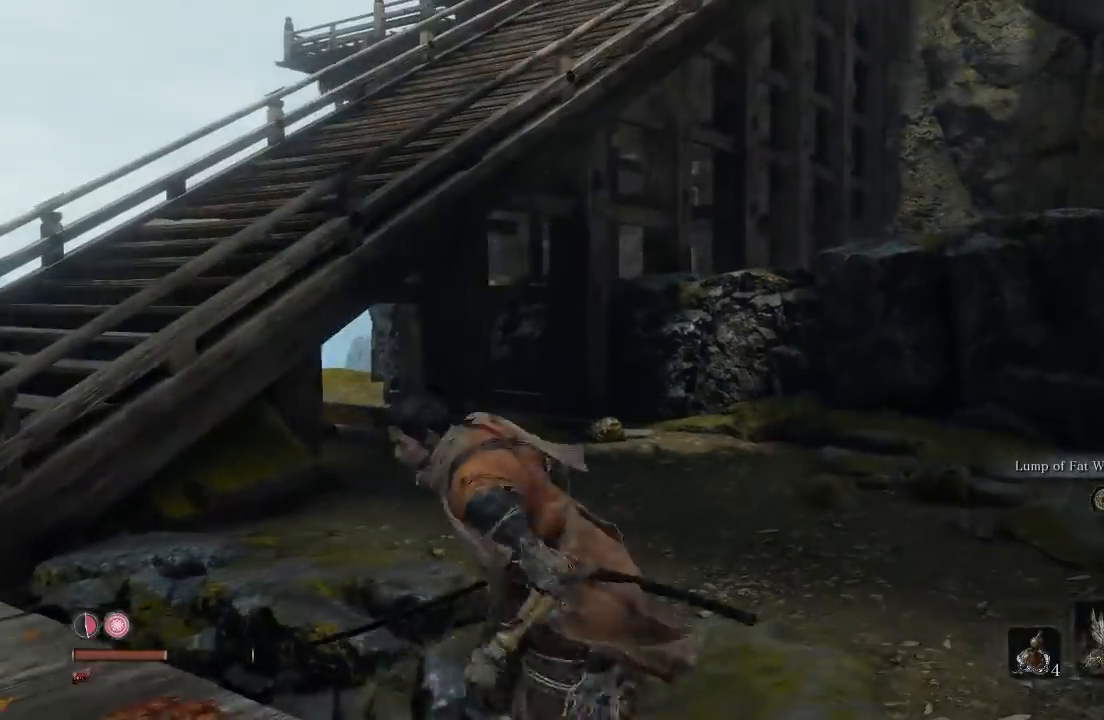
{"buttons": [], "left_stick": "up-right", "right_stick": "left", "button_events": []}
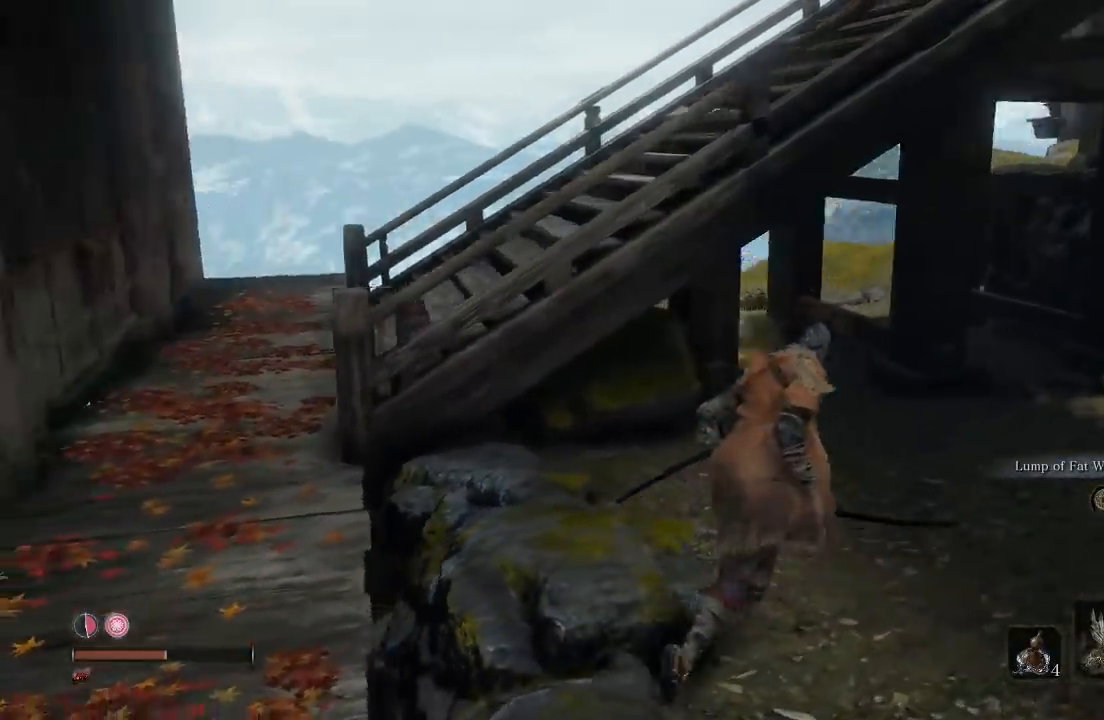
{"buttons": [], "left_stick": "up", "right_stick": "down-left", "button_events": []}
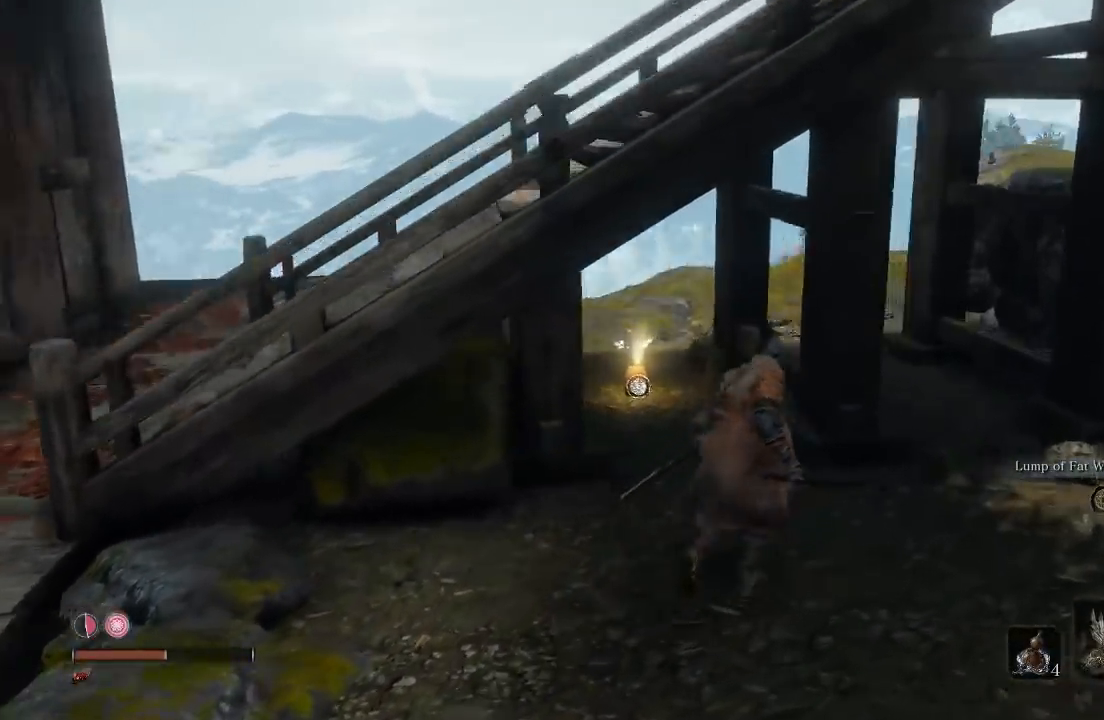
{"buttons": [], "left_stick": "up", "right_stick": "center", "button_events": []}
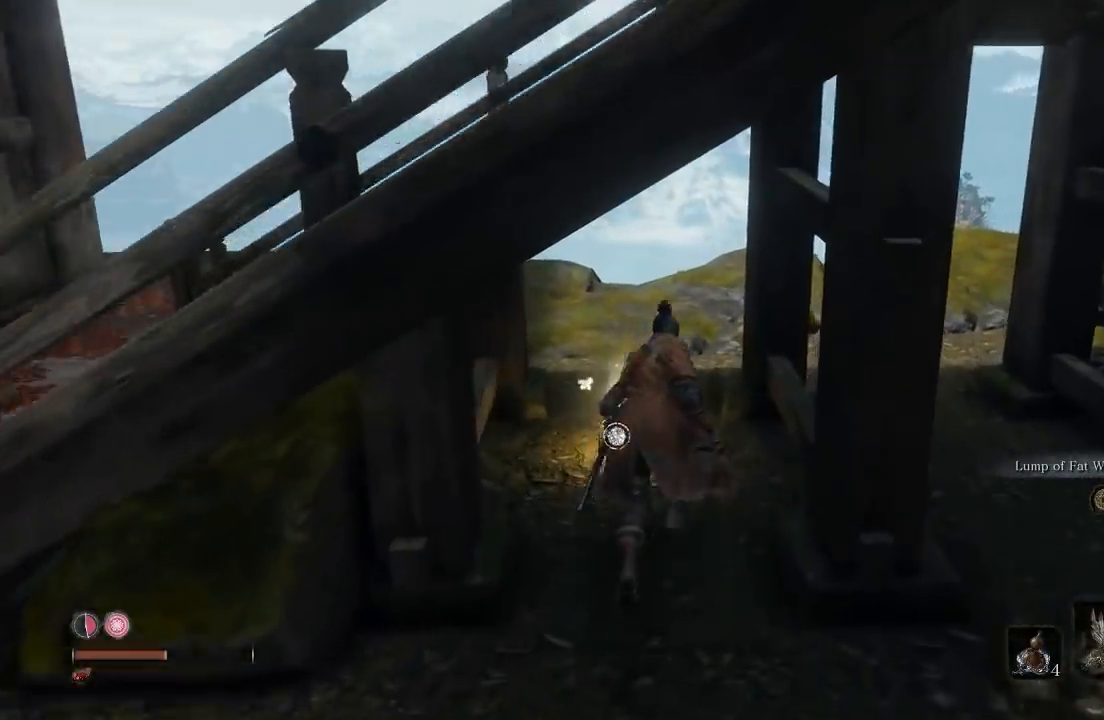
{"buttons": [], "left_stick": "center", "right_stick": "center", "button_events": [[183, "X", "down"], [317, "X", "up"]]}
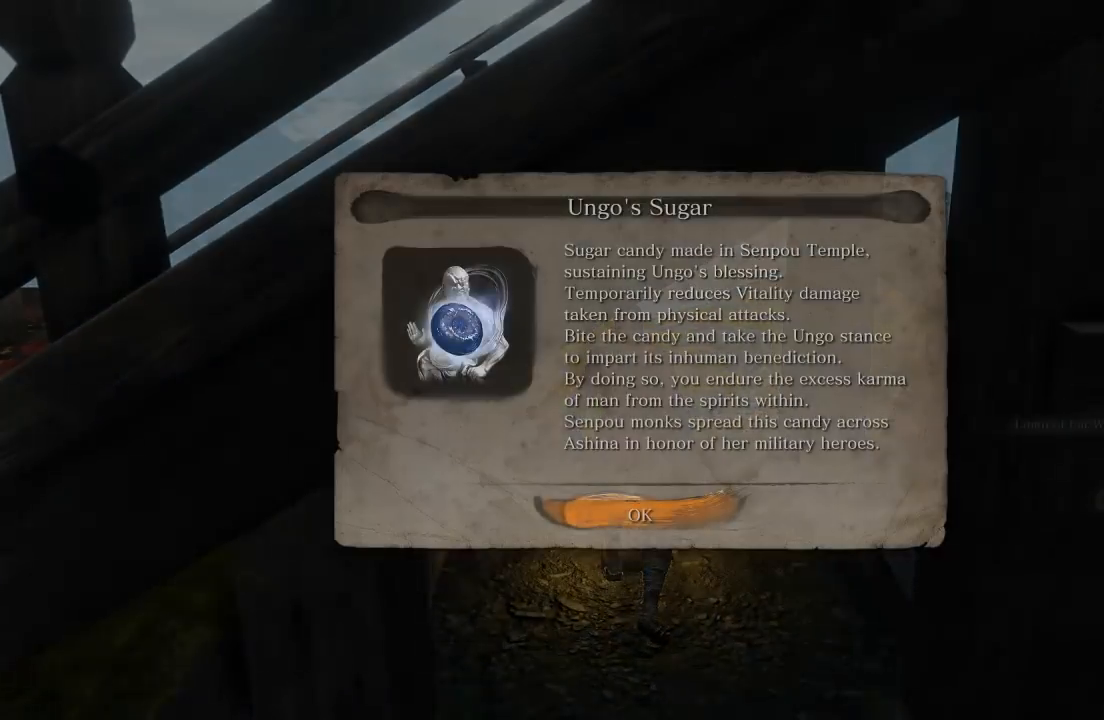
{"buttons": ["A"], "left_stick": "up", "right_stick": "center", "button_events": [[467, "A", "down"]]}
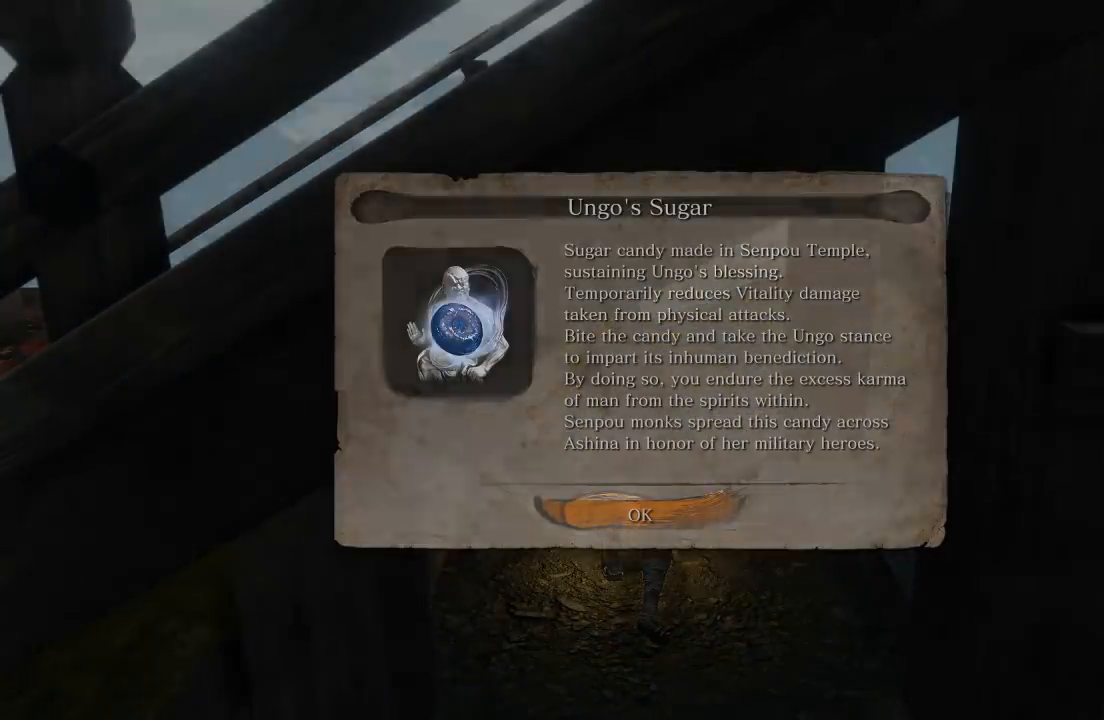
{"buttons": [], "left_stick": "up-left", "right_stick": "right", "button_events": [[83, "A", "up"]]}
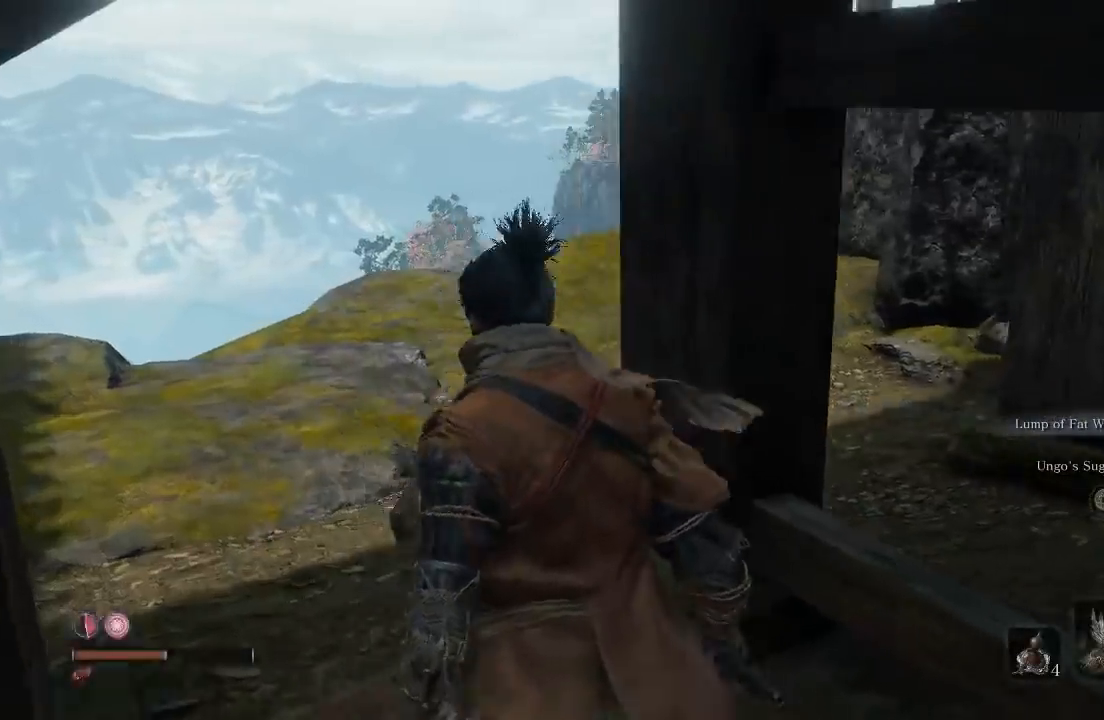
{"buttons": [], "left_stick": "up-left", "right_stick": "right", "button_events": []}